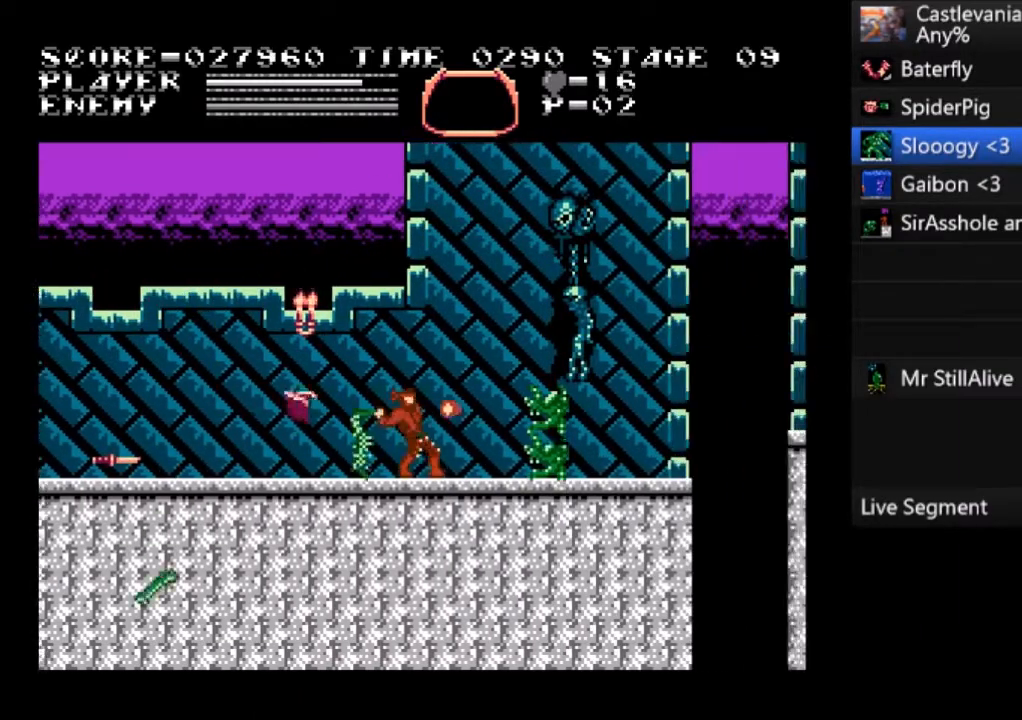
Gameplay with a controller (PlayStation layout); each line is a JSON object with the inputs held at the frame after it. "events" lists button and stick changes between this image and that frame as [ms after this image, input, new state], when the widget could be followed in between. Not read: right_stick.
{"buttons": ["DPAD_RIGHT"], "left_stick": "center", "events": [[267, "SQUARE", "up"]]}
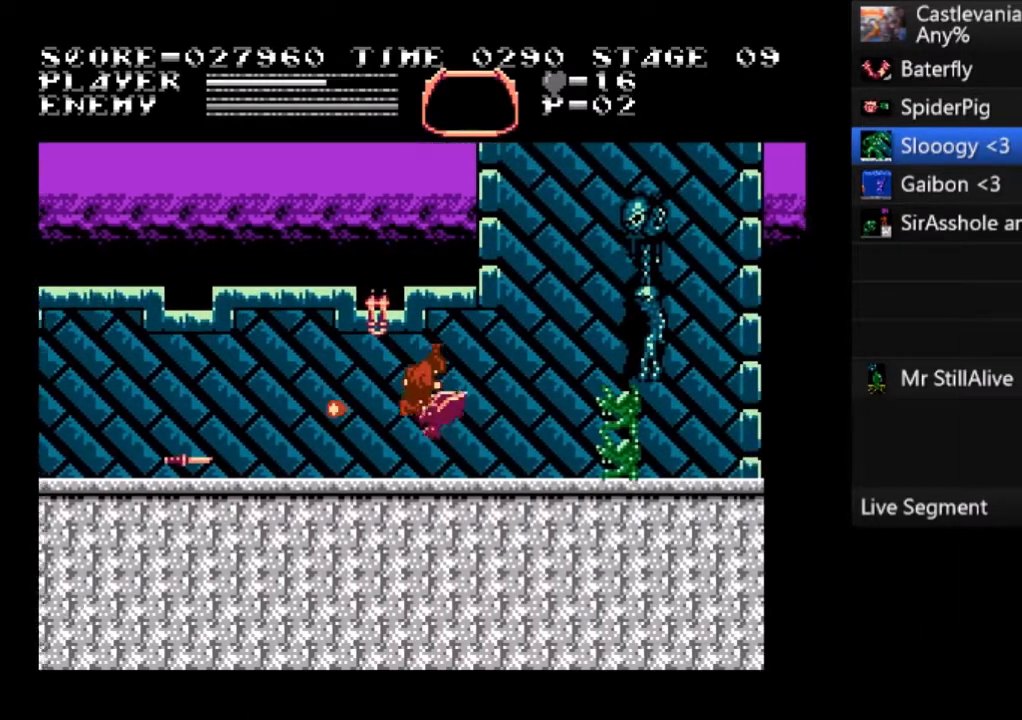
{"buttons": ["DPAD_RIGHT"], "left_stick": "center", "events": []}
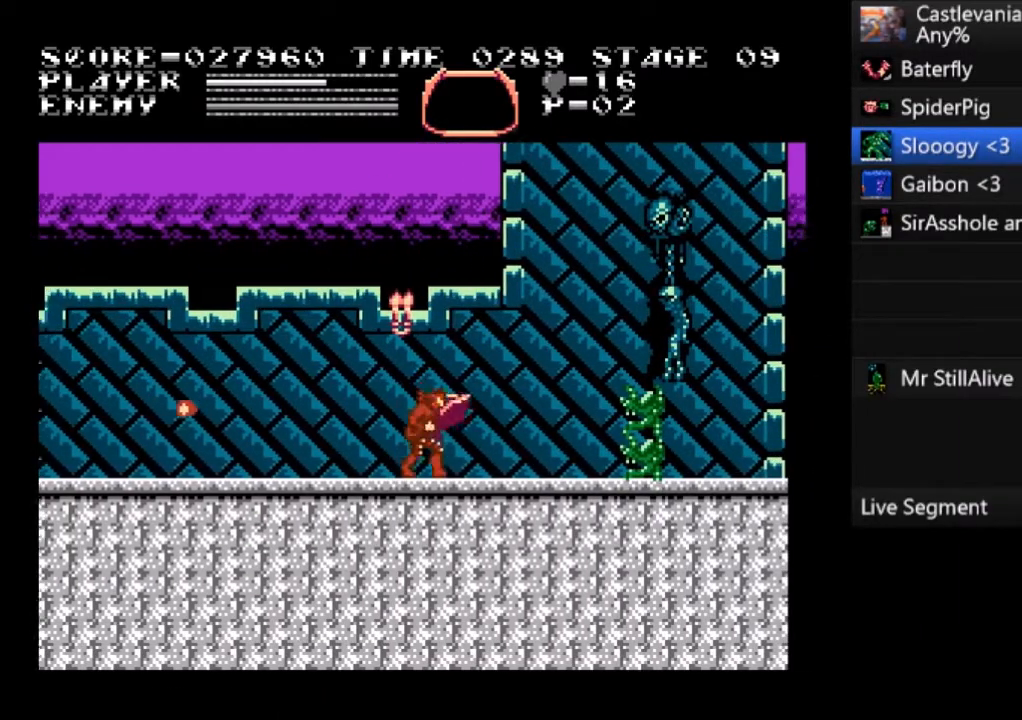
{"buttons": ["DPAD_RIGHT"], "left_stick": "center", "events": []}
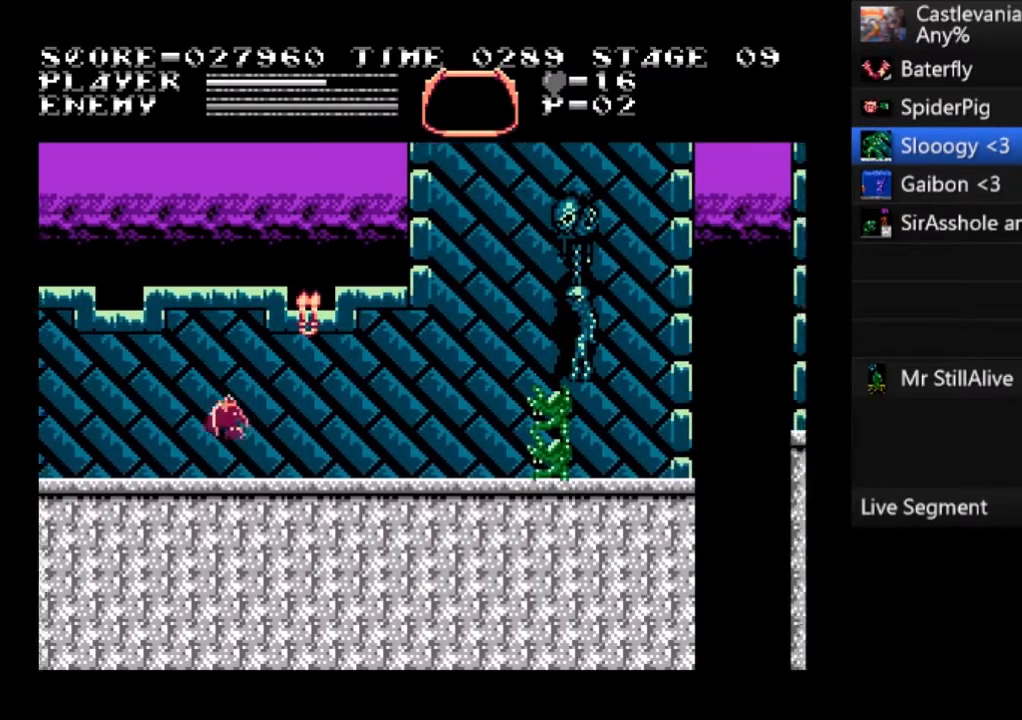
{"buttons": ["DPAD_RIGHT"], "left_stick": "center", "events": []}
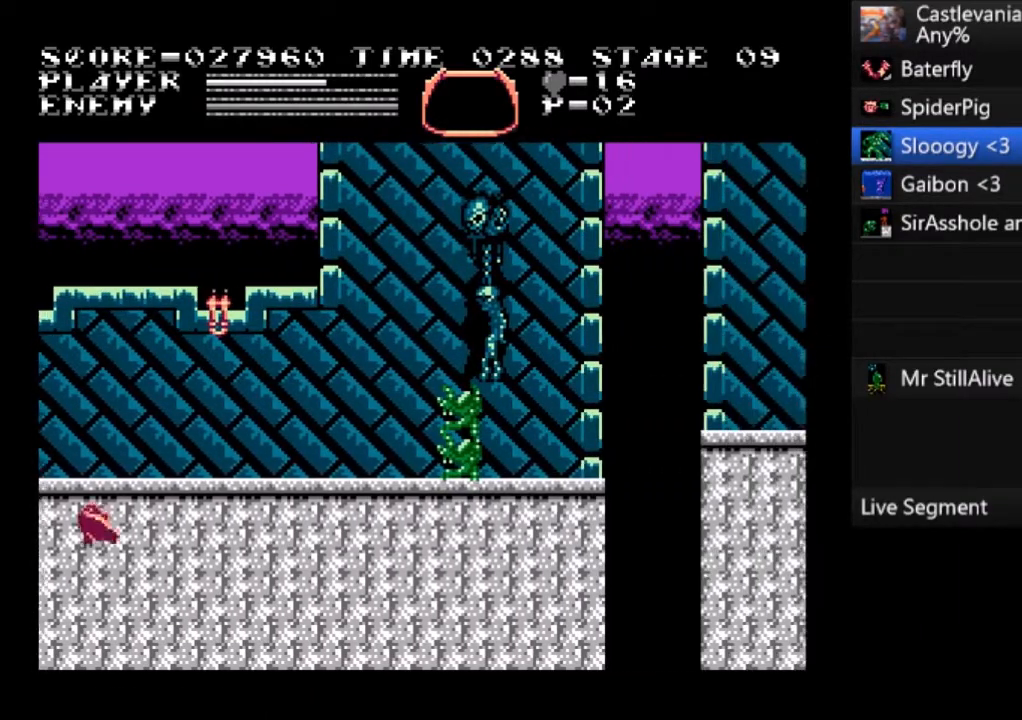
{"buttons": ["DPAD_RIGHT"], "left_stick": "center", "events": [[33, "CROSS", "down"], [200, "SQUARE", "down"], [401, "CROSS", "up"], [467, "SQUARE", "up"]]}
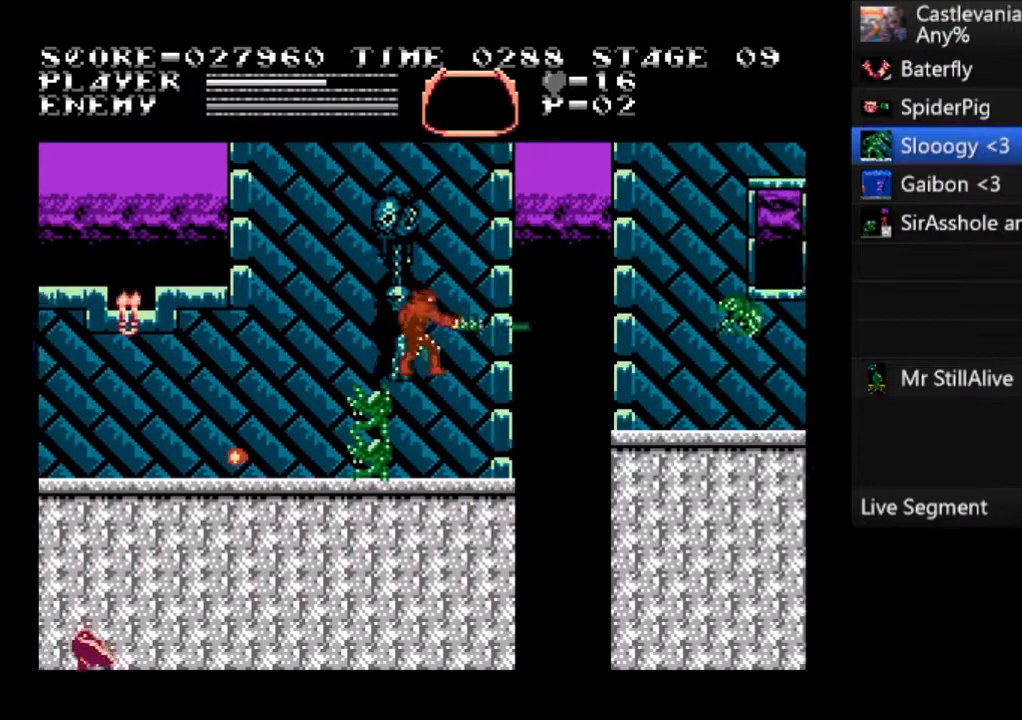
{"buttons": ["CROSS", "DPAD_RIGHT"], "left_stick": "center", "events": [[500, "CROSS", "down"]]}
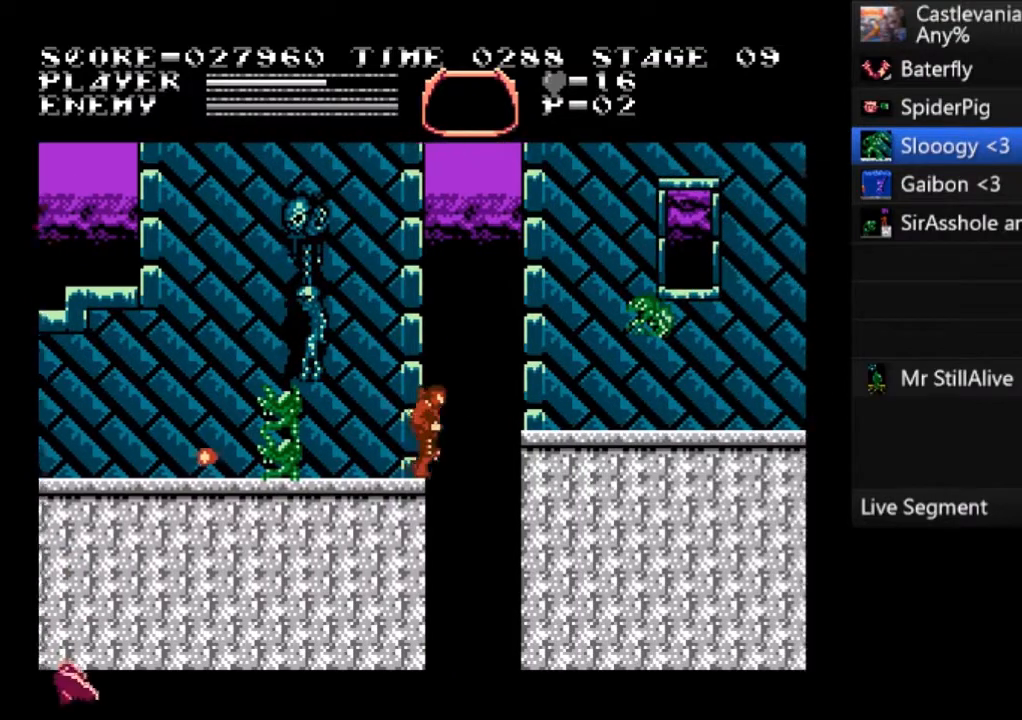
{"buttons": ["DPAD_RIGHT"], "left_stick": "center", "events": [[67, "SQUARE", "down"], [434, "CROSS", "up"], [434, "SQUARE", "up"]]}
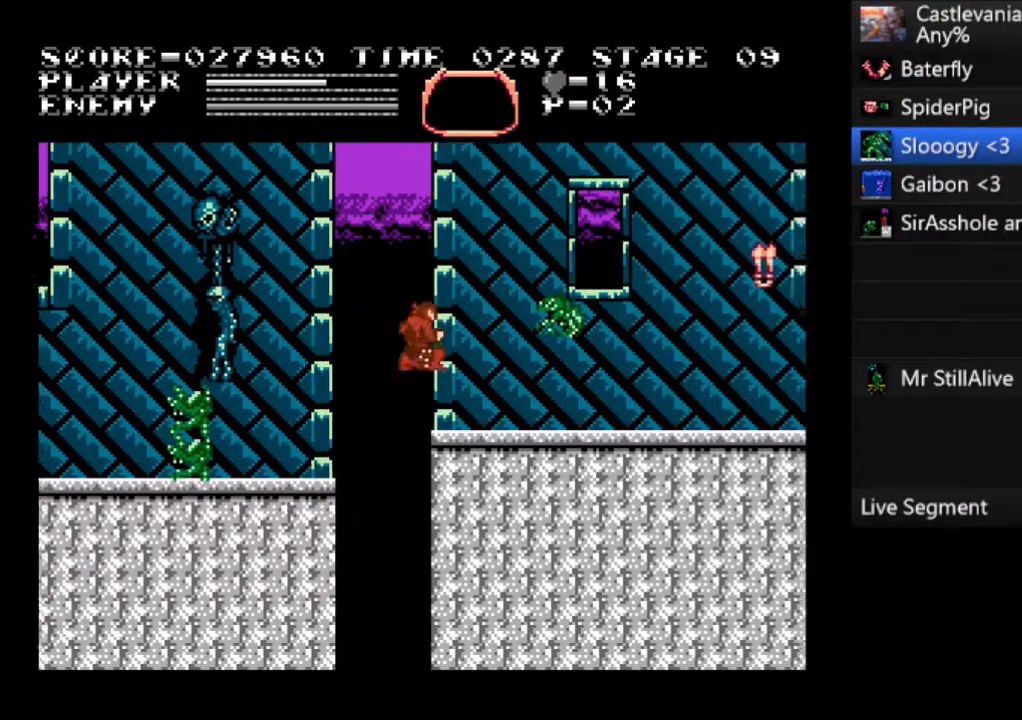
{"buttons": ["DPAD_RIGHT"], "left_stick": "center", "events": []}
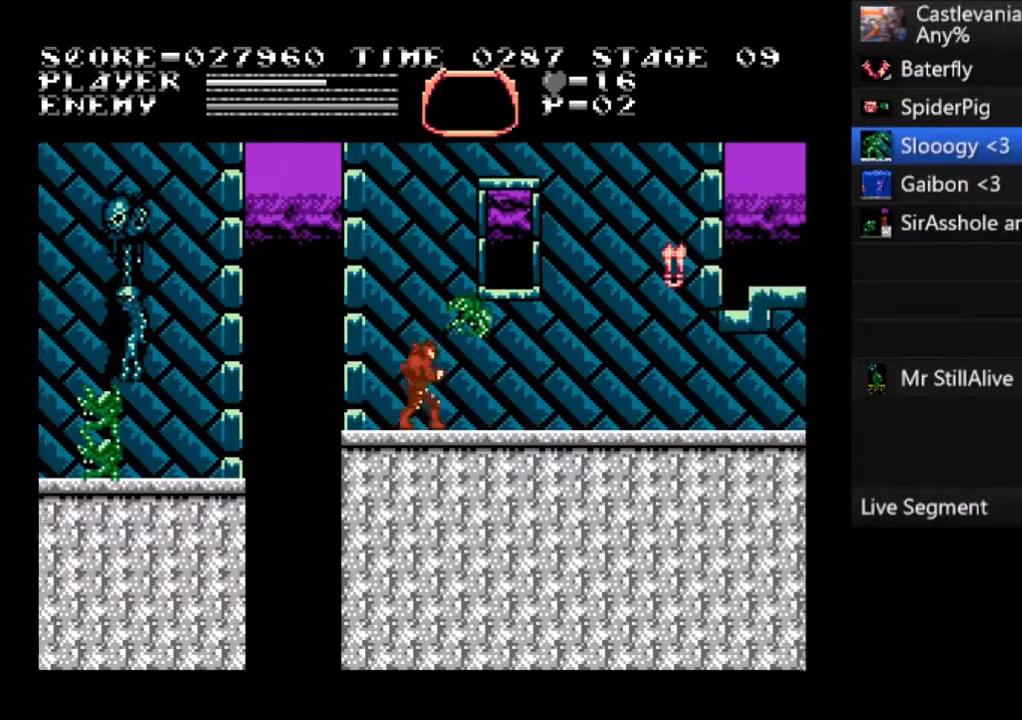
{"buttons": ["DPAD_RIGHT"], "left_stick": "center", "events": []}
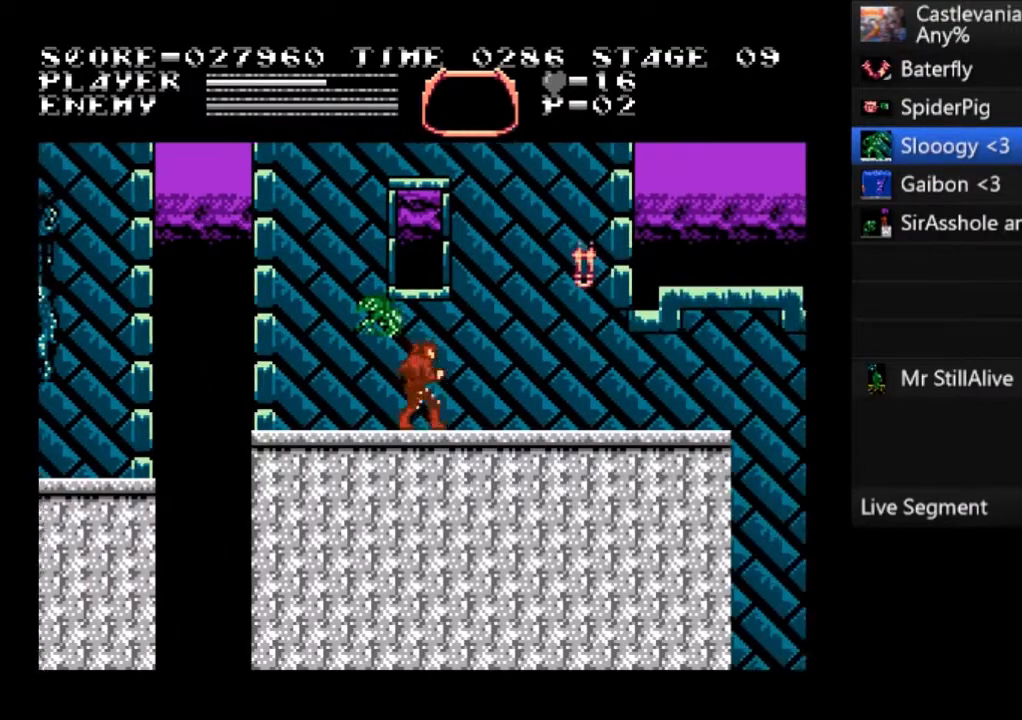
{"buttons": ["CROSS", "SQUARE", "DPAD_RIGHT"], "left_stick": "center", "events": [[200, "CROSS", "down"], [267, "SQUARE", "down"]]}
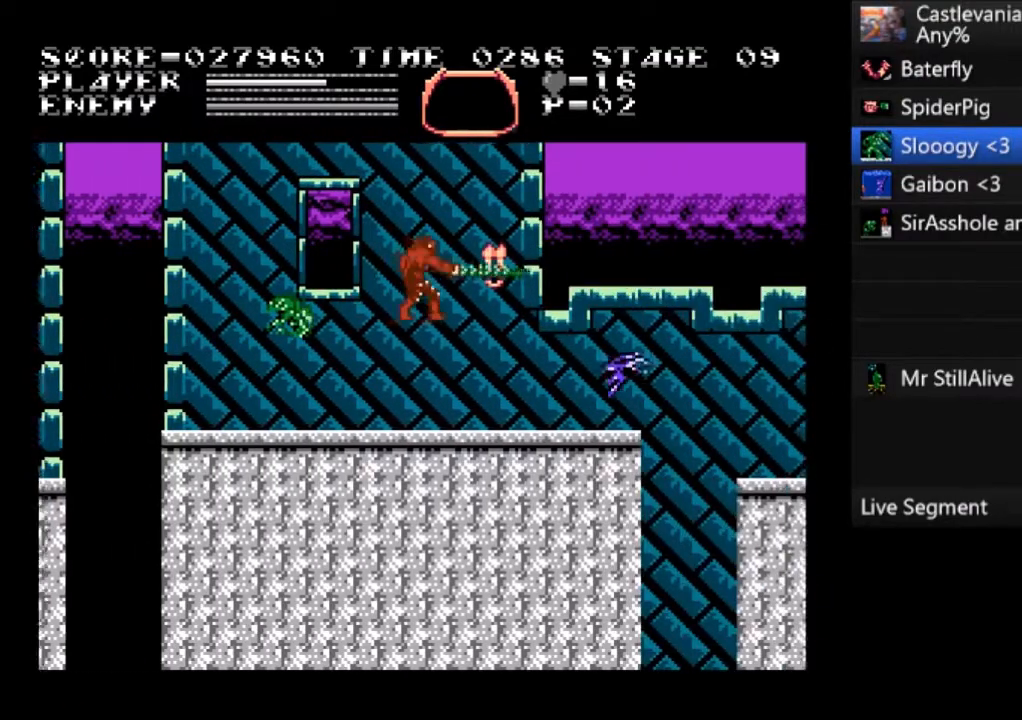
{"buttons": ["CROSS", "DPAD_RIGHT"], "left_stick": "center", "events": [[67, "CROSS", "up"], [67, "SQUARE", "up"], [434, "CROSS", "down"]]}
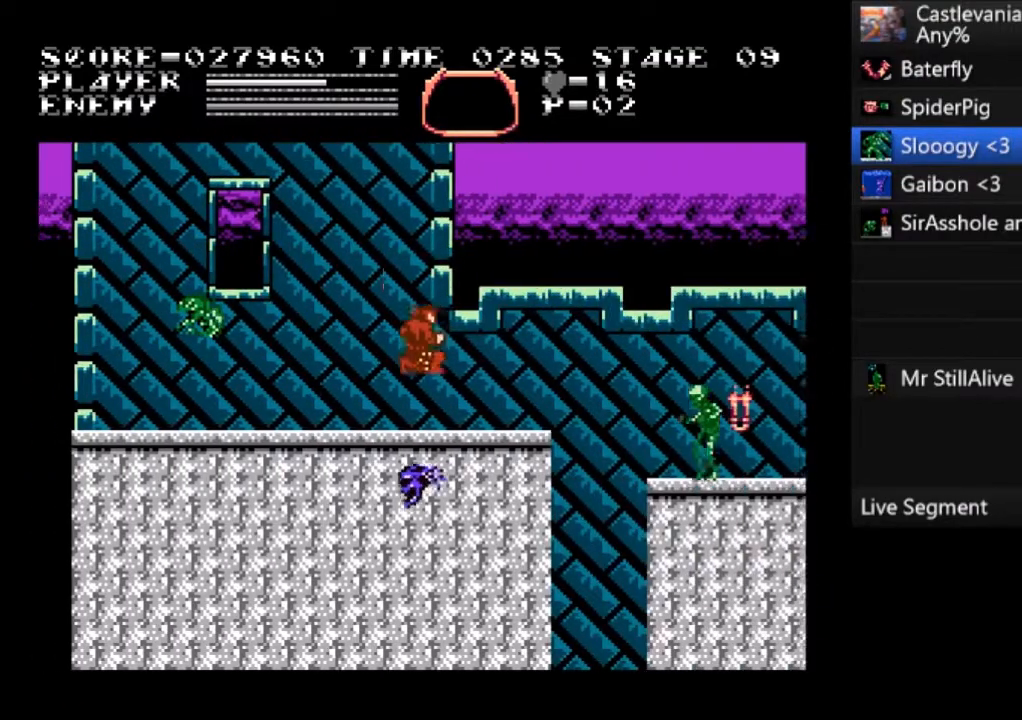
{"buttons": ["SQUARE"], "left_stick": "center", "events": [[133, "CROSS", "up"], [333, "SQUARE", "down"], [500, "DPAD_RIGHT", "up"]]}
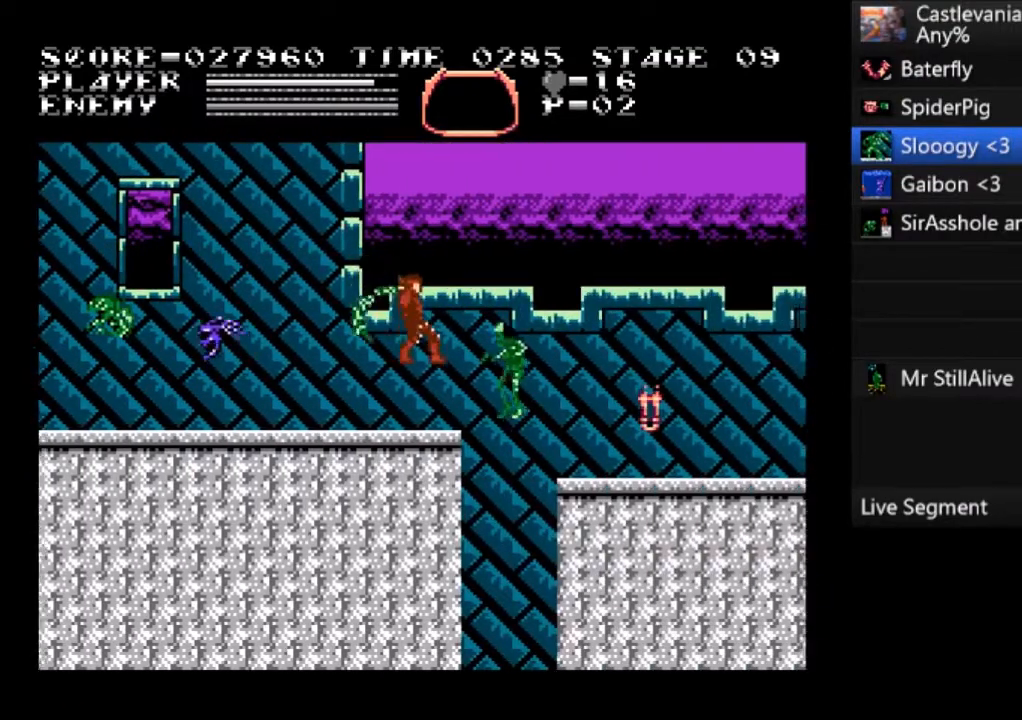
{"buttons": ["CROSS", "DPAD_RIGHT"], "left_stick": "center", "events": [[134, "SQUARE", "up"], [334, "DPAD_RIGHT", "down"], [434, "CROSS", "down"]]}
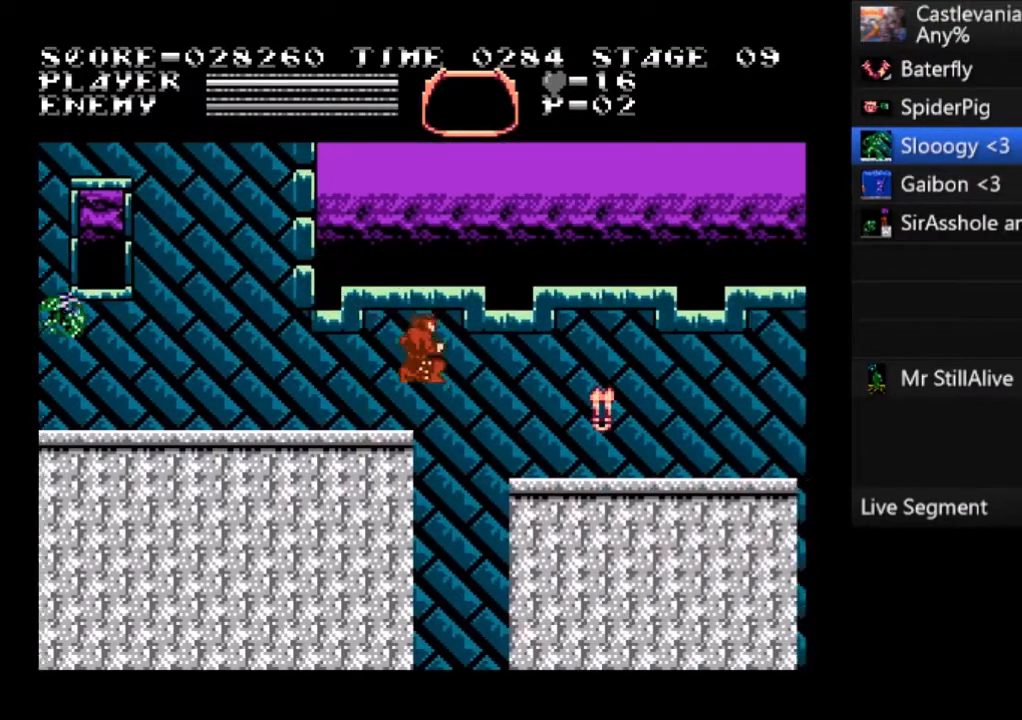
{"buttons": ["SQUARE", "DPAD_RIGHT"], "left_stick": "center", "events": [[100, "CROSS", "up"], [400, "SQUARE", "down"]]}
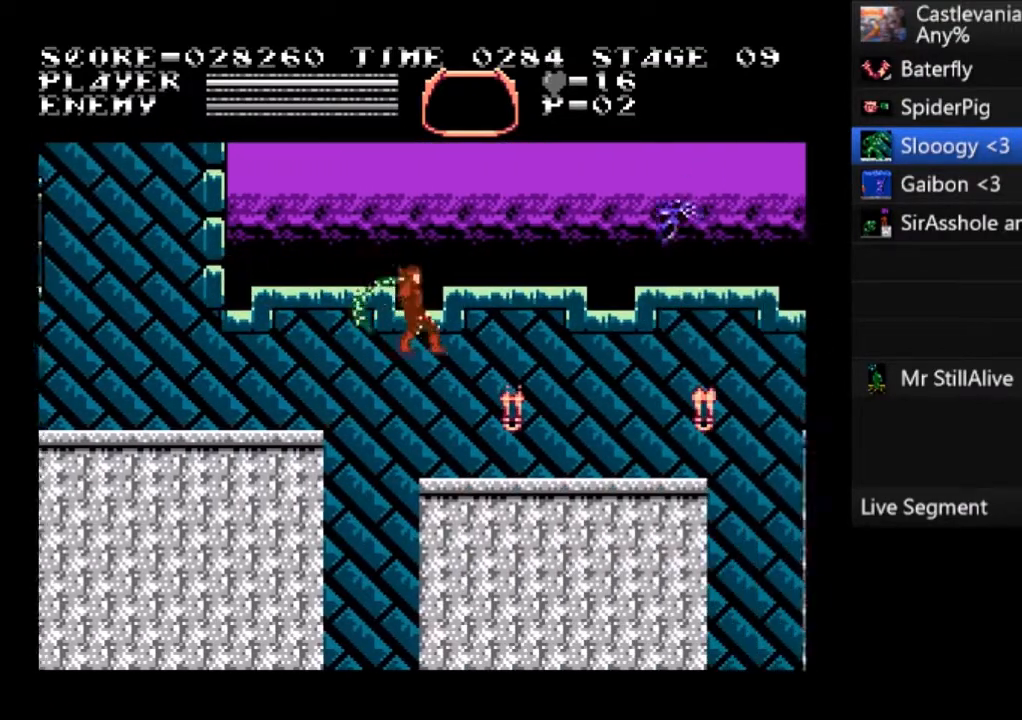
{"buttons": ["DPAD_DOWN", "DPAD_RIGHT"], "left_stick": "center", "events": [[234, "SQUARE", "up"], [501, "DPAD_DOWN", "down"]]}
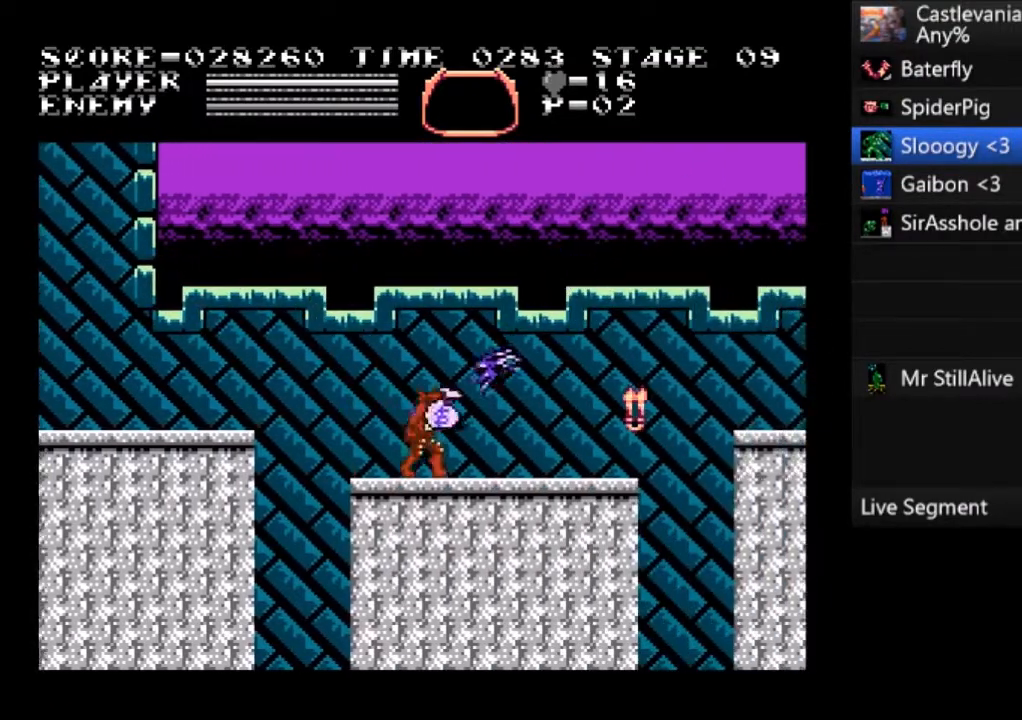
{"buttons": ["DPAD_RIGHT"], "left_stick": "center", "events": [[33, "DPAD_RIGHT", "up"], [433, "DPAD_DOWN", "up"], [433, "DPAD_RIGHT", "down"]]}
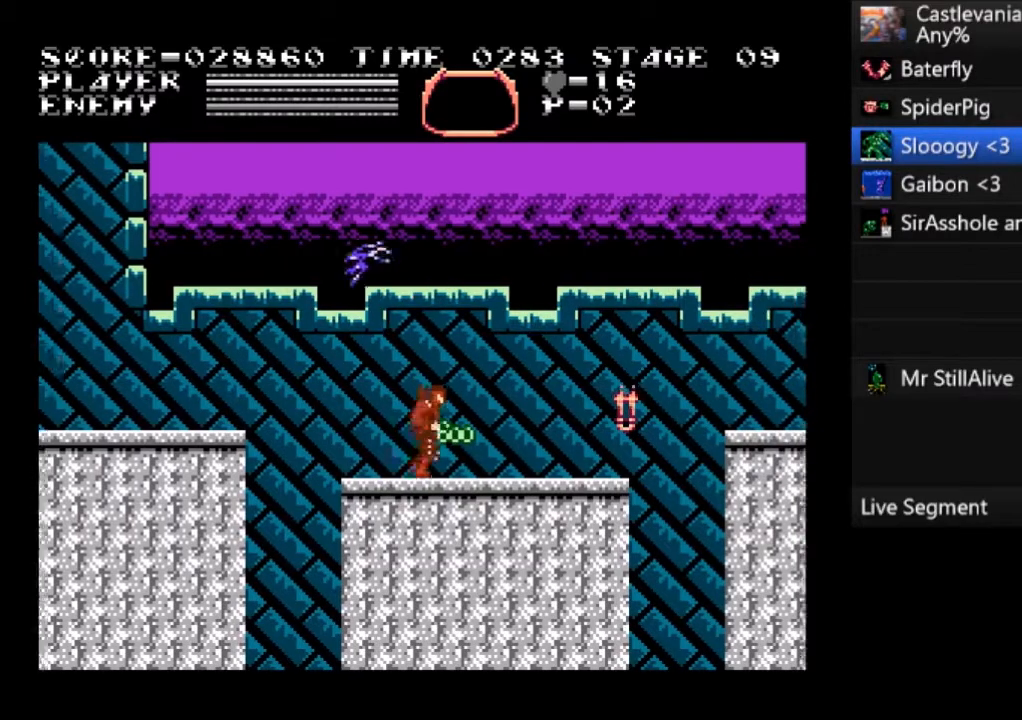
{"buttons": ["SQUARE", "DPAD_RIGHT"], "left_stick": "center", "events": [[33, "CROSS", "down"], [167, "CROSS", "up"], [434, "SQUARE", "down"]]}
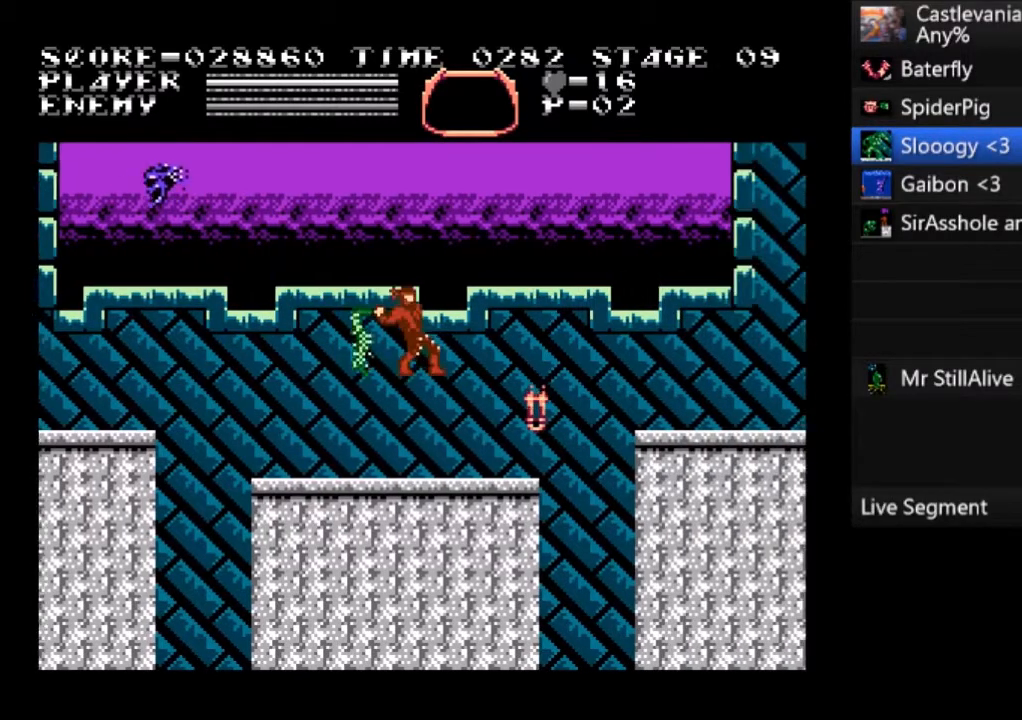
{"buttons": ["DPAD_RIGHT"], "left_stick": "center", "events": [[200, "SQUARE", "up"]]}
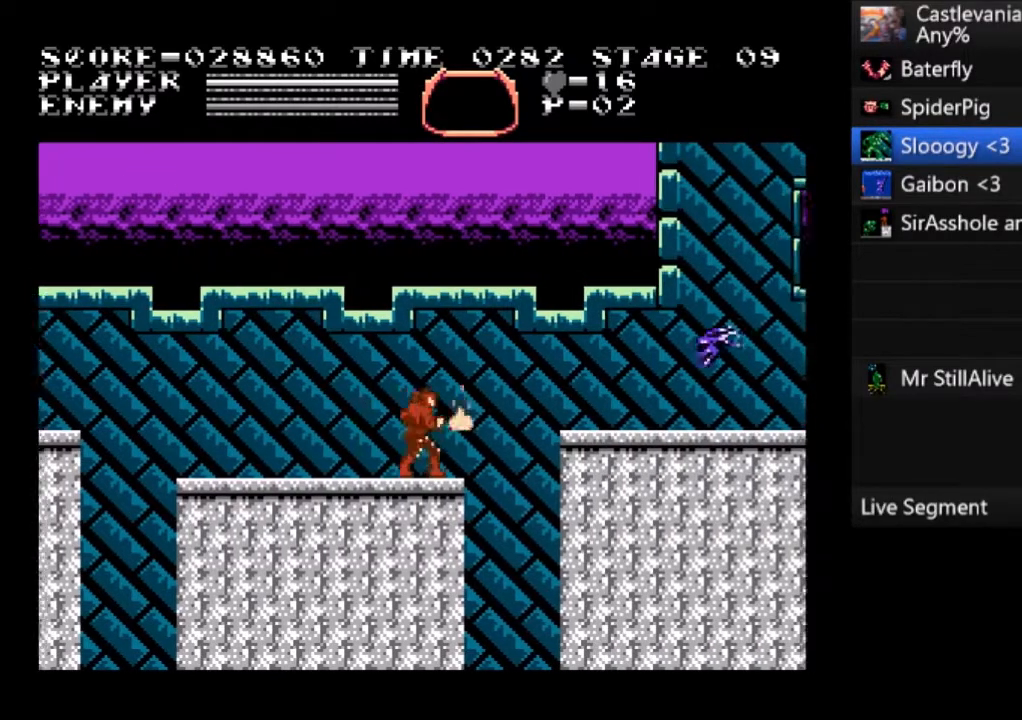
{"buttons": ["CROSS", "SQUARE", "DPAD_RIGHT"], "left_stick": "center", "events": [[267, "CROSS", "down"], [367, "SQUARE", "down"]]}
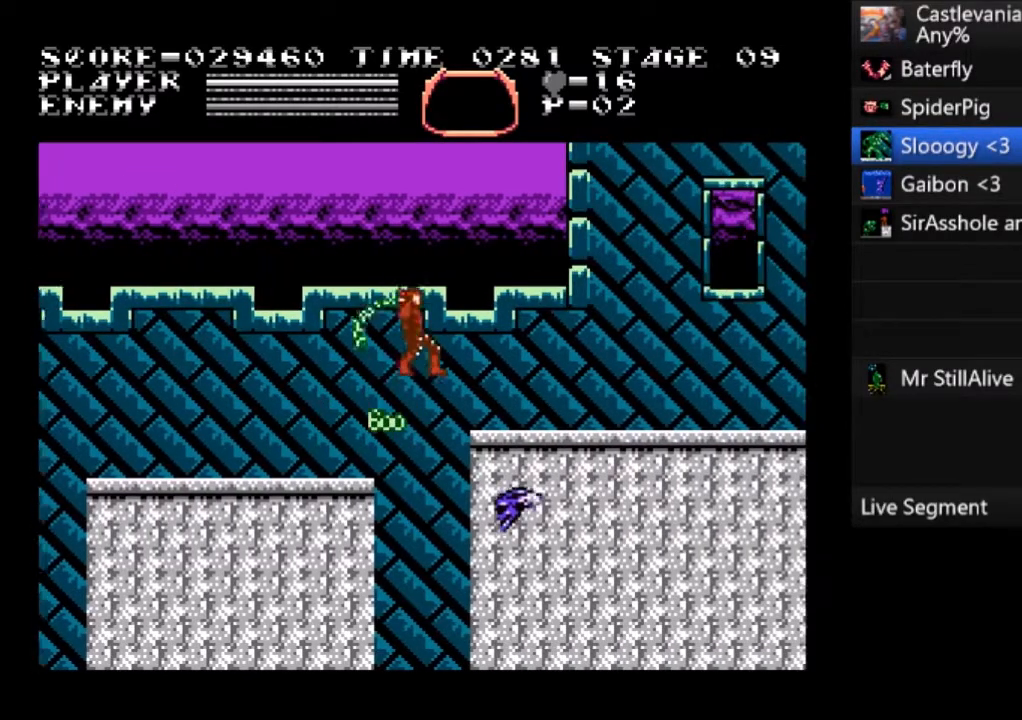
{"buttons": ["DPAD_RIGHT"], "left_stick": "center", "events": [[66, "CROSS", "up"], [100, "SQUARE", "up"]]}
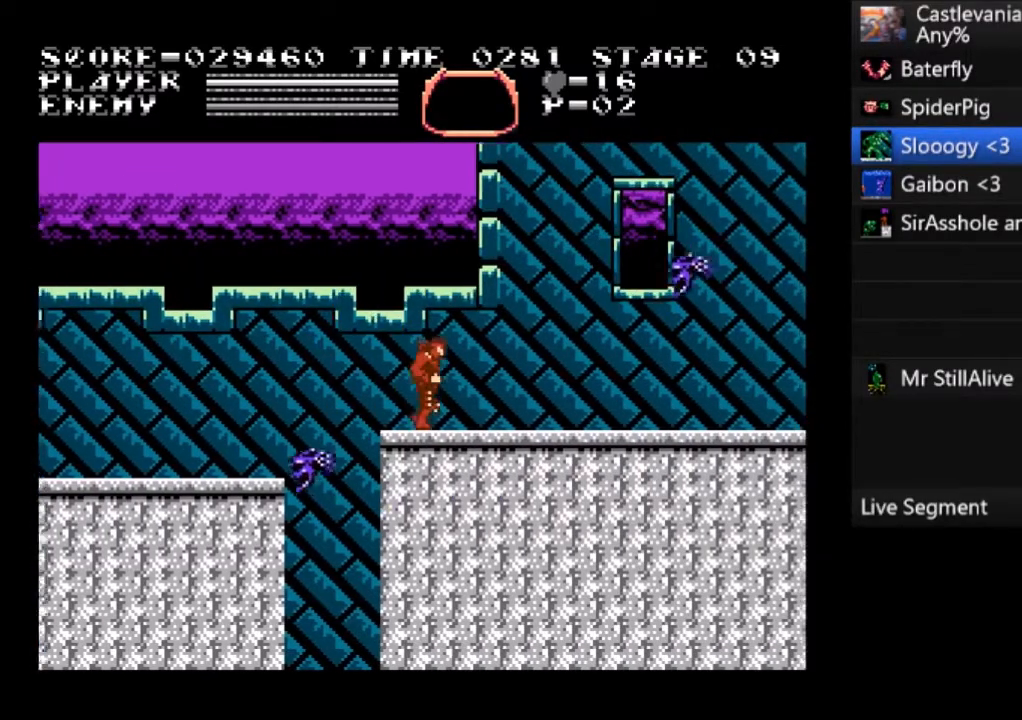
{"buttons": ["CROSS", "DPAD_RIGHT"], "left_stick": "center", "events": [[367, "CROSS", "down"]]}
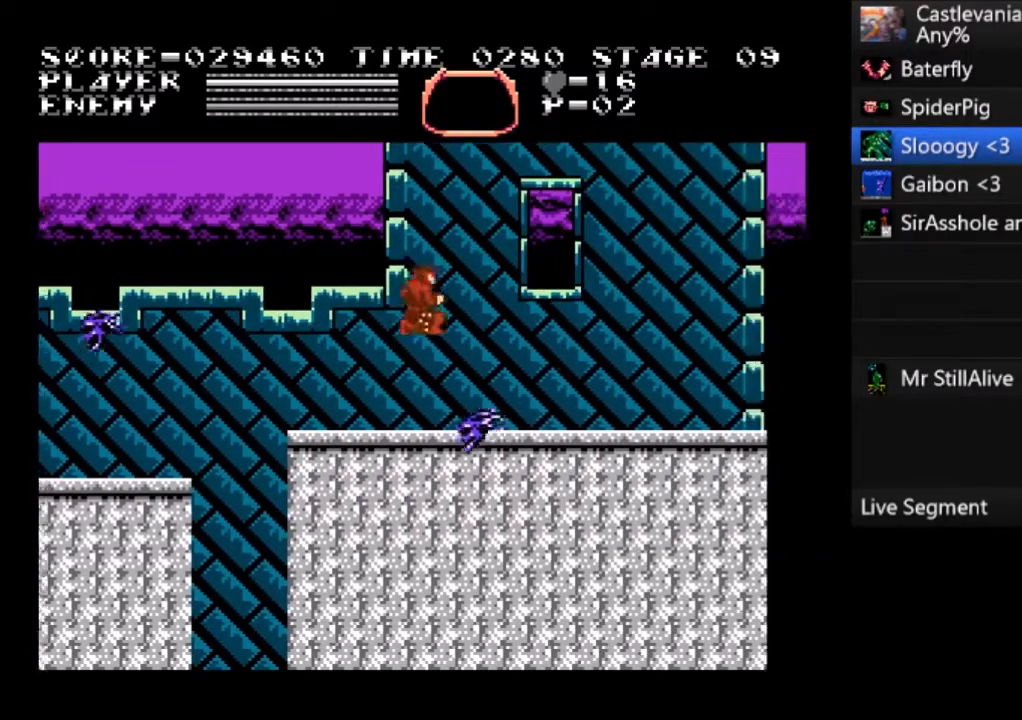
{"buttons": ["DPAD_RIGHT"], "left_stick": "center", "events": [[33, "CROSS", "up"], [66, "DPAD_RIGHT", "up"], [133, "SQUARE", "down"], [367, "DPAD_RIGHT", "down"], [367, "SQUARE", "up"]]}
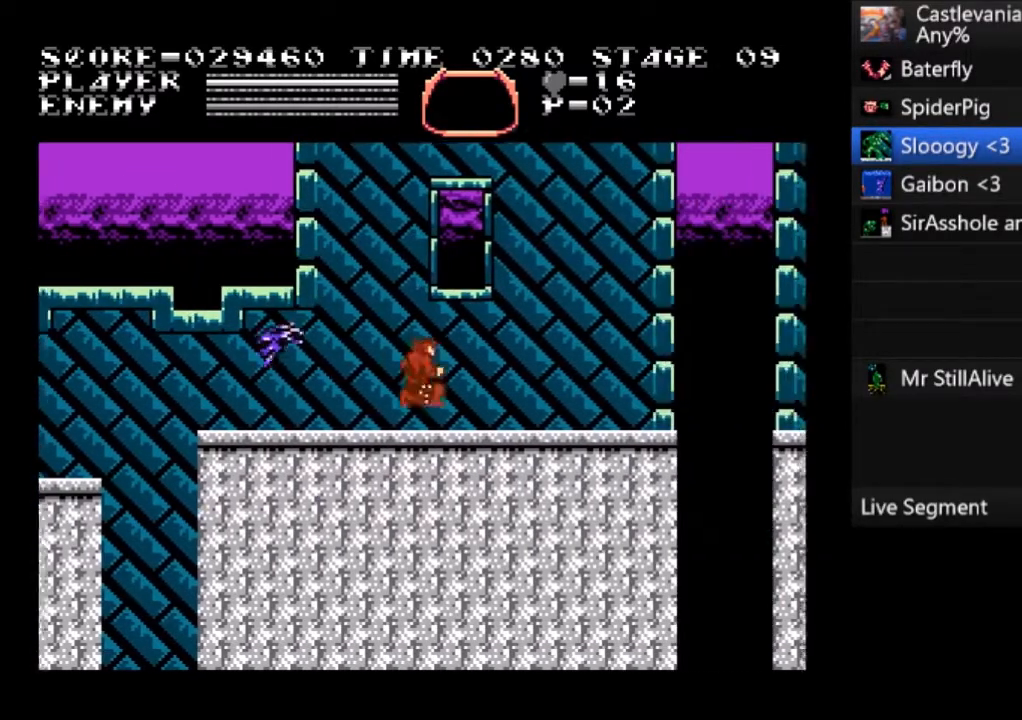
{"buttons": ["DPAD_RIGHT"], "left_stick": "center", "events": []}
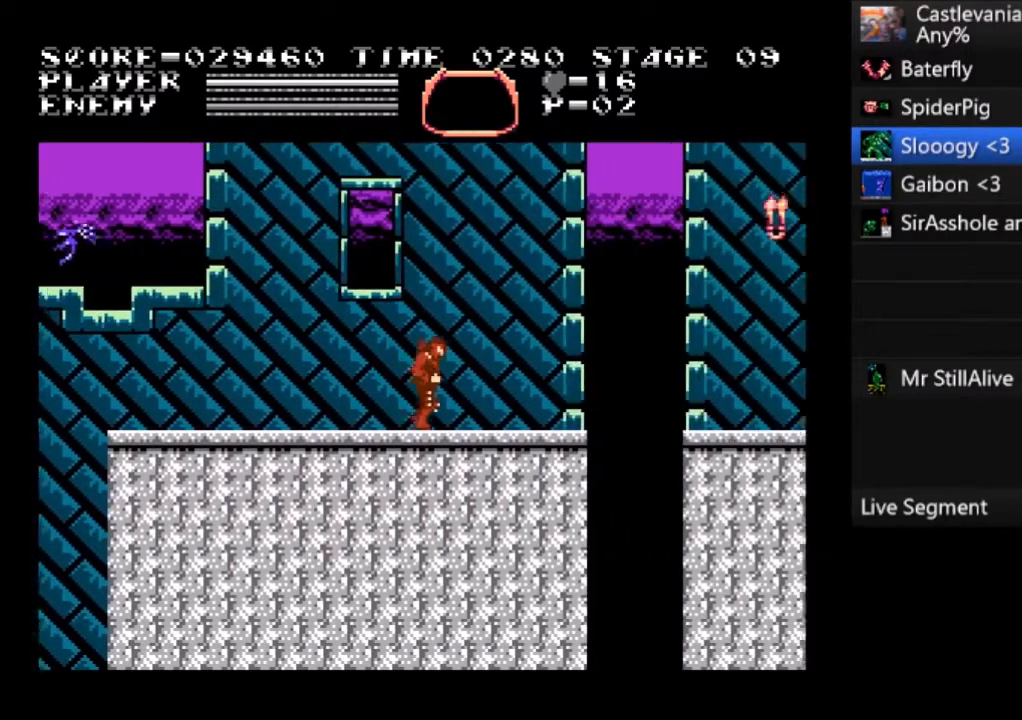
{"buttons": ["DPAD_RIGHT"], "left_stick": "center", "events": []}
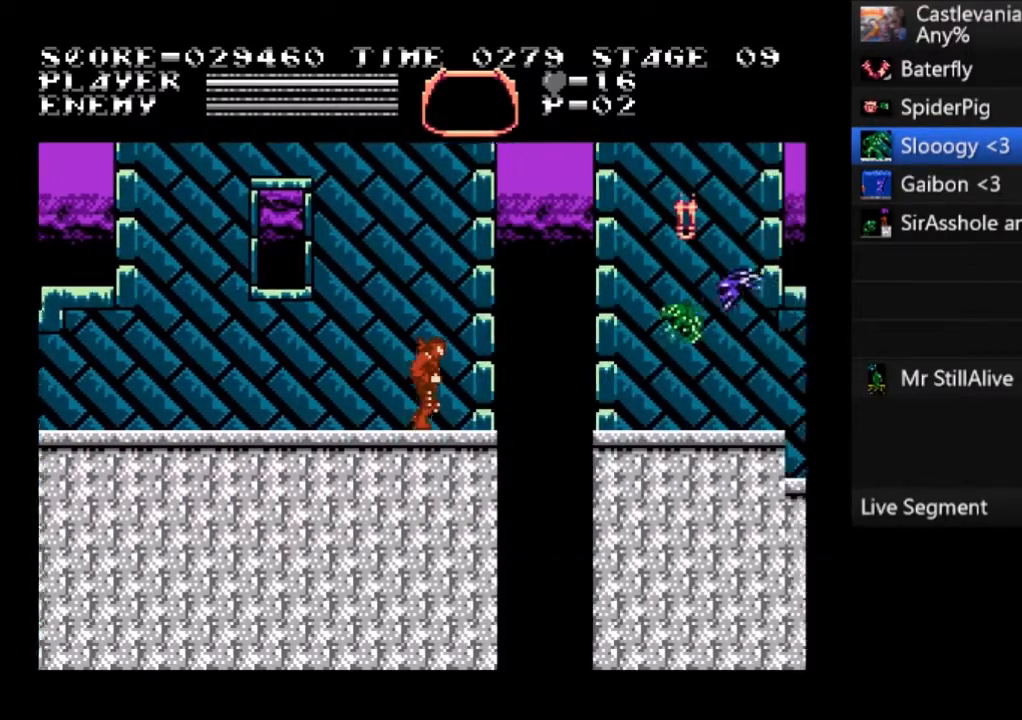
{"buttons": ["CROSS", "DPAD_RIGHT"], "left_stick": "center", "events": [[434, "CROSS", "down"]]}
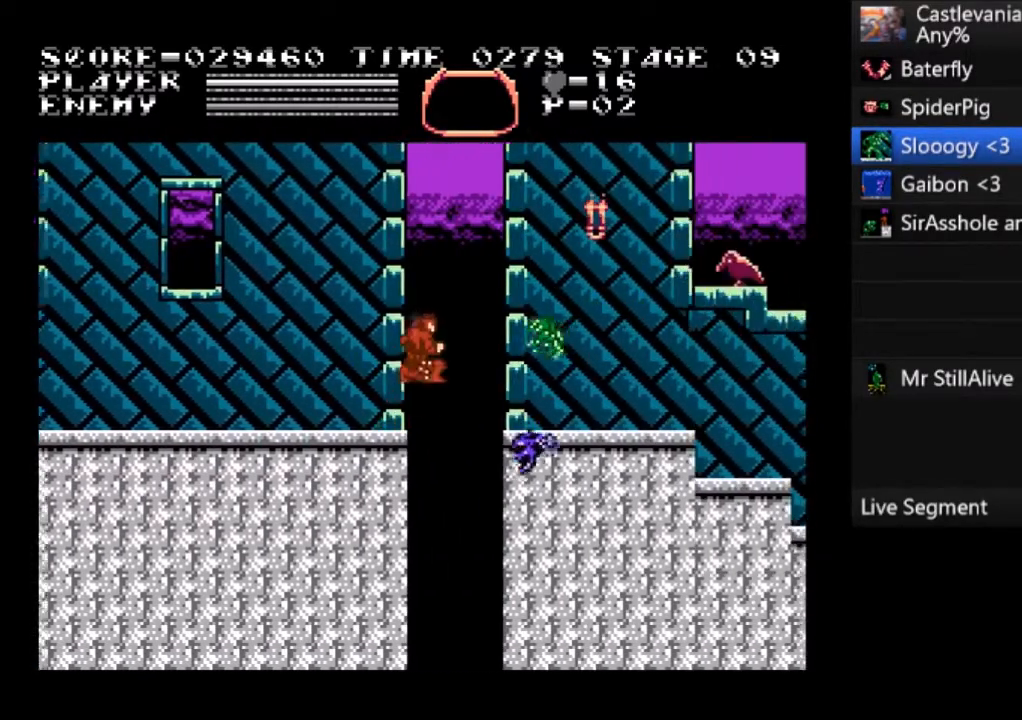
{"buttons": ["DPAD_RIGHT"], "left_stick": "center", "events": [[166, "SQUARE", "down"], [400, "CROSS", "up"], [467, "SQUARE", "up"]]}
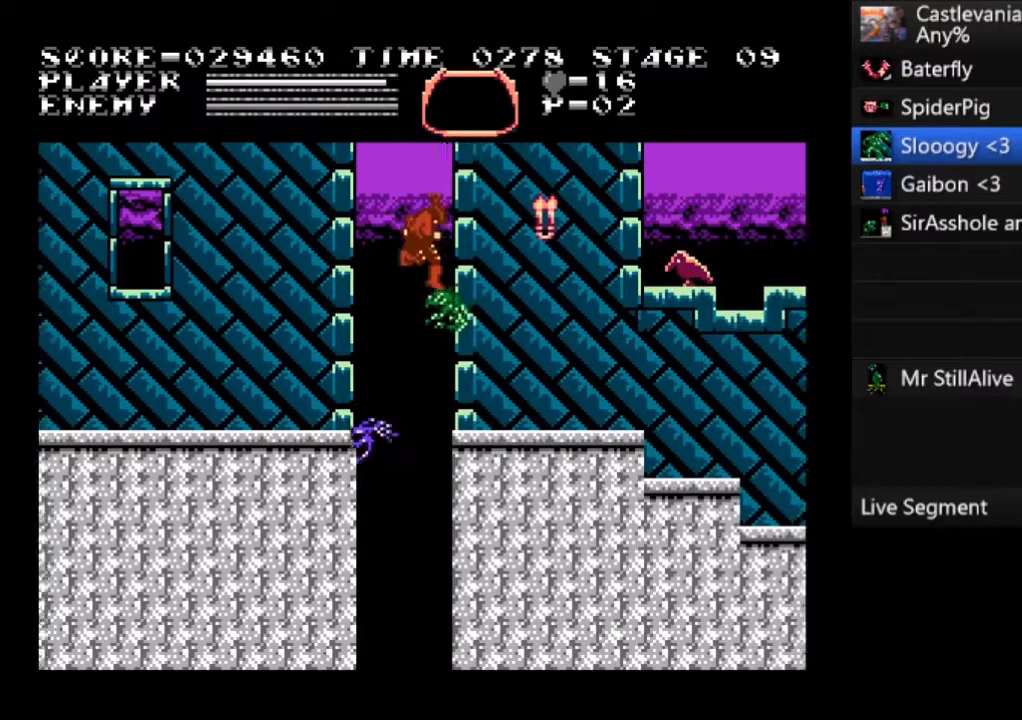
{"buttons": [], "left_stick": "center", "events": [[367, "DPAD_RIGHT", "up"]]}
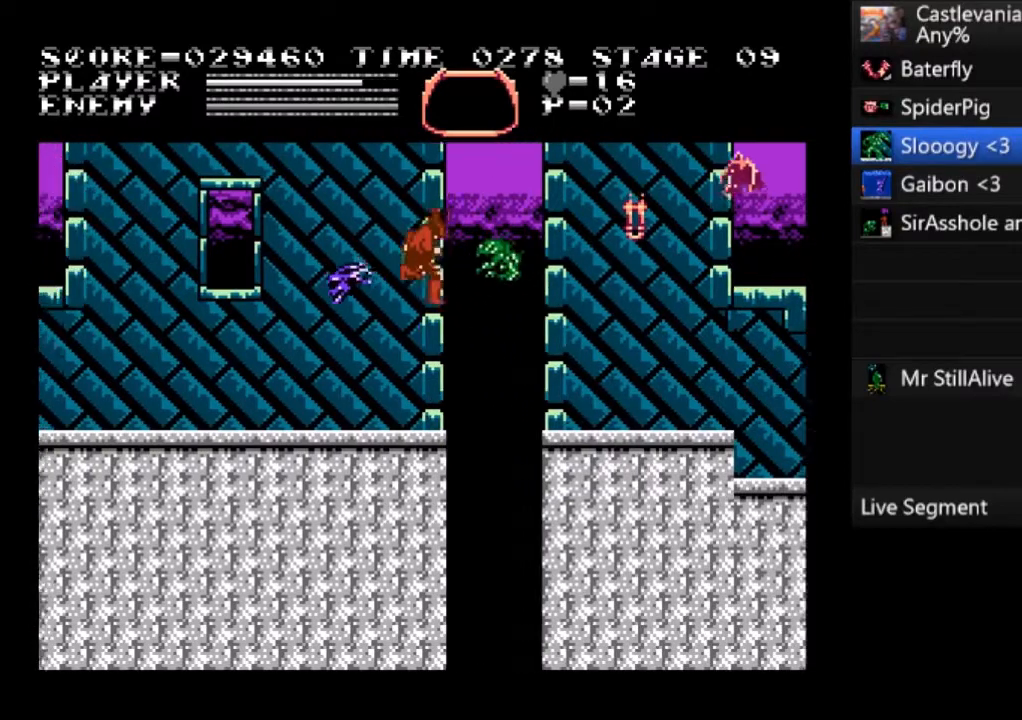
{"buttons": ["DPAD_RIGHT"], "left_stick": "center", "events": [[500, "DPAD_RIGHT", "down"]]}
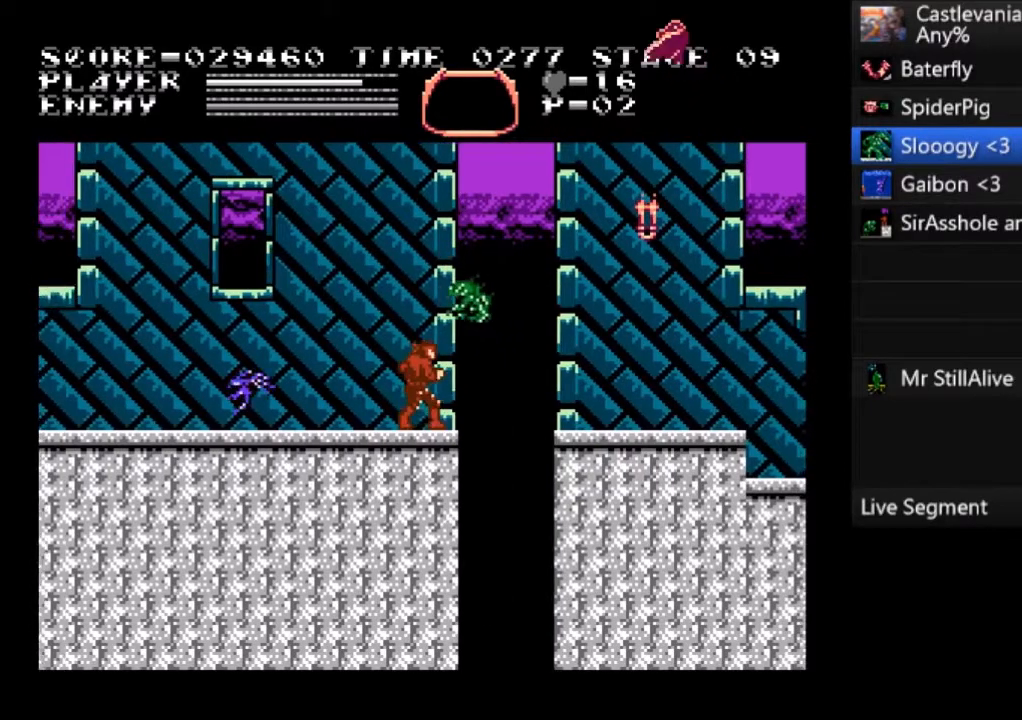
{"buttons": ["SQUARE", "DPAD_RIGHT"], "left_stick": "center", "events": [[67, "CROSS", "down"], [134, "SQUARE", "down"], [434, "CROSS", "up"]]}
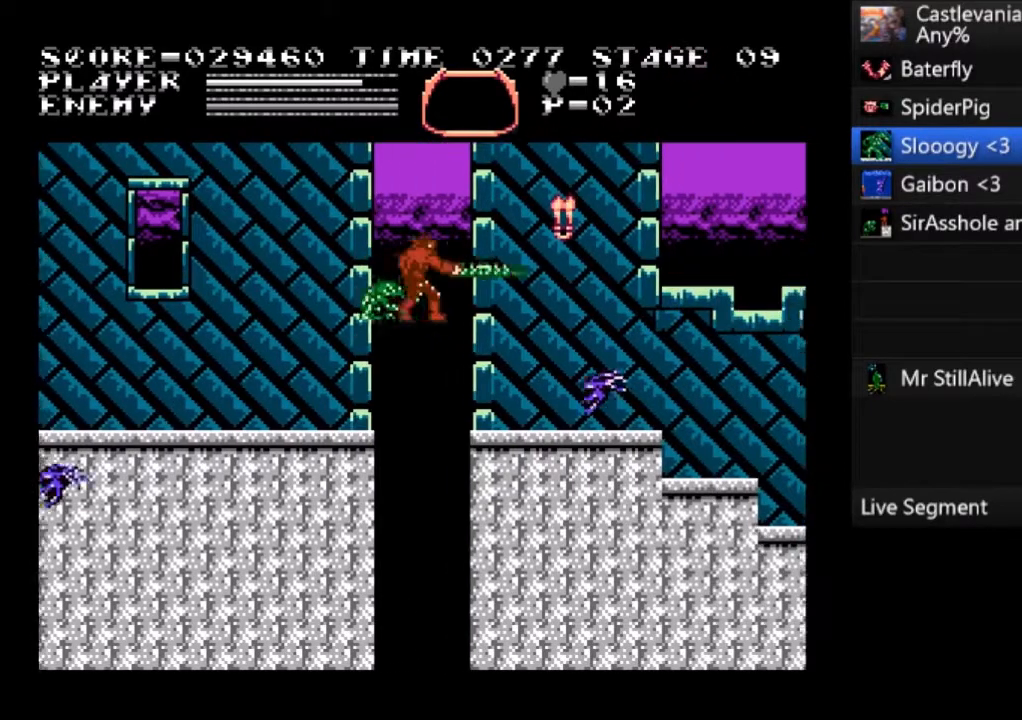
{"buttons": ["CROSS", "DPAD_RIGHT"], "left_stick": "center", "events": [[34, "SQUARE", "up"], [434, "CROSS", "down"]]}